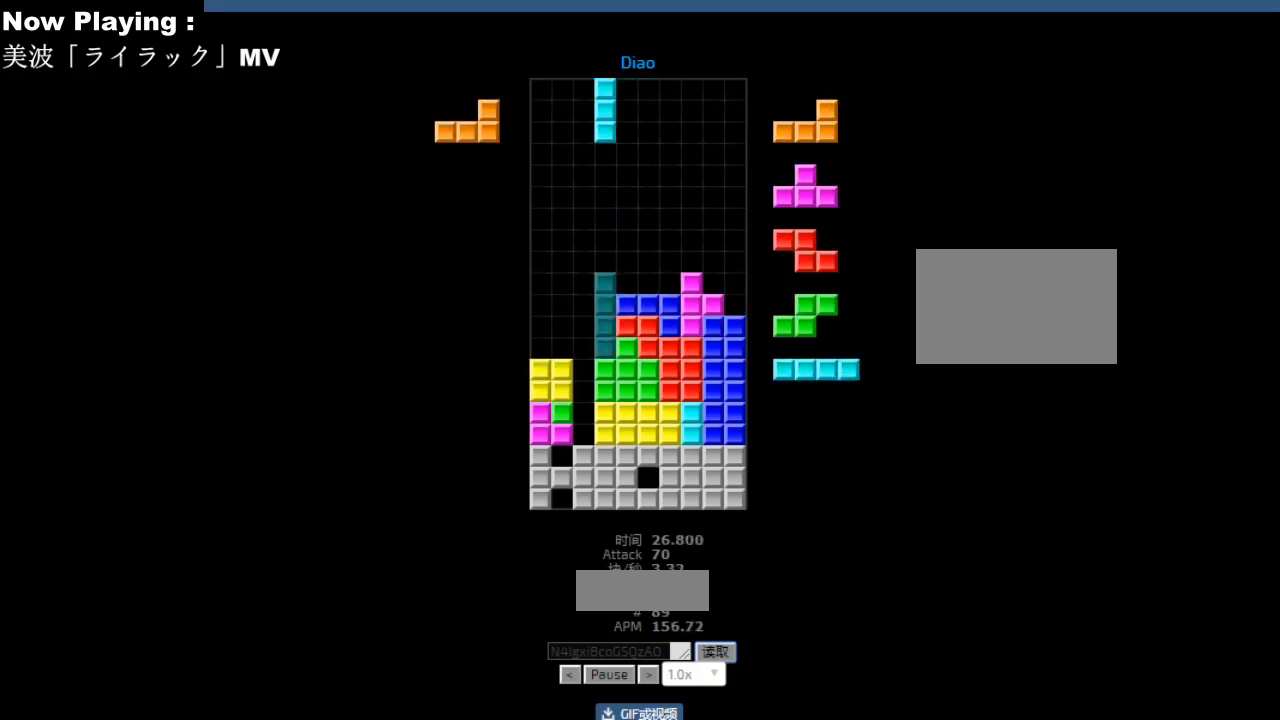
Gameplay with keyboard; each line is a JSON object with the keys held at the frame after it. "events" lists presses ("down") and releases ("up") of "ccw", "cw", "down", "hd", "hl", "left", "right" and "sd" between this image and that frame as [ms after this image, input, new state], when the widget could be followed in between. No other keys are recorded. Mouse input is not recorded. Key names are as the overlay labels them; some are game actions (e.g. jump) rather than physical keys.
{"keys": [], "events": [[50, "left", "down"], [83, "left", "up"], [233, "hd", "down"], [267, "ccw", "down"], [267, "hd", "up"], [300, "ccw", "up"], [300, "left", "down"], [383, "ccw", "down"], [383, "left", "up"], [417, "ccw", "up"], [467, "right", "down"], [500, "right", "up"]]}
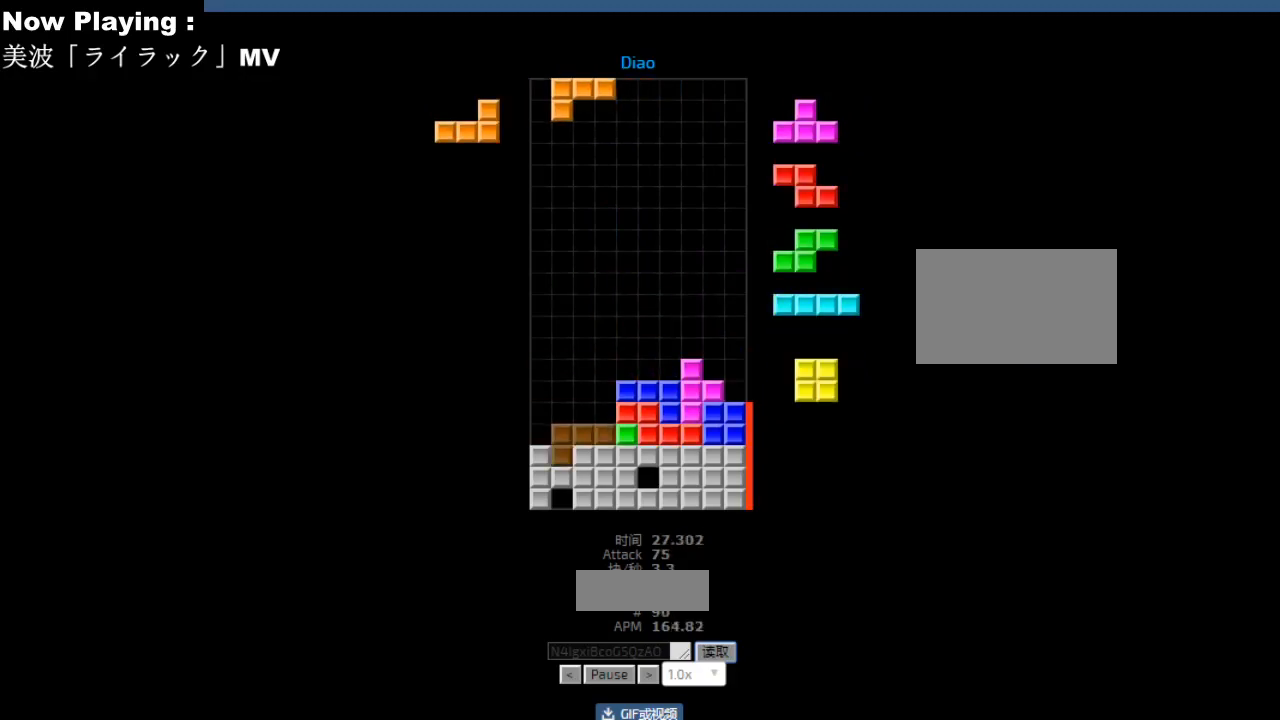
{"keys": ["ccw"], "events": [[67, "hd", "down"], [100, "hd", "up"], [100, "left", "down"], [133, "left", "up"], [150, "cw", "down"], [167, "left", "down"], [183, "cw", "up"], [250, "left", "up"], [267, "hd", "down"], [300, "hd", "up"], [383, "right", "down"], [417, "right", "up"], [467, "hd", "down"], [500, "ccw", "down"], [500, "hd", "up"]]}
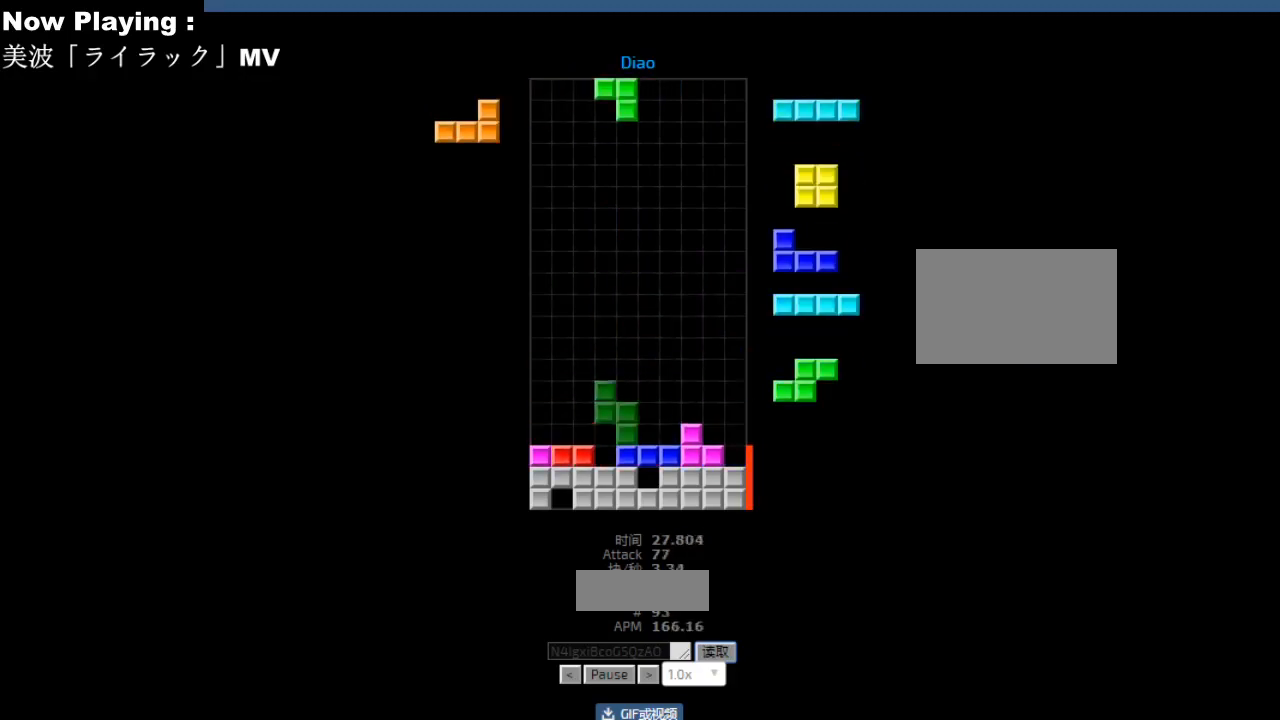
{"keys": [], "events": [[33, "ccw", "up"], [33, "left", "down"], [67, "left", "up"], [317, "hd", "down"], [350, "hd", "up"], [350, "right", "down"], [383, "cw", "down"], [417, "cw", "up"], [433, "right", "up"]]}
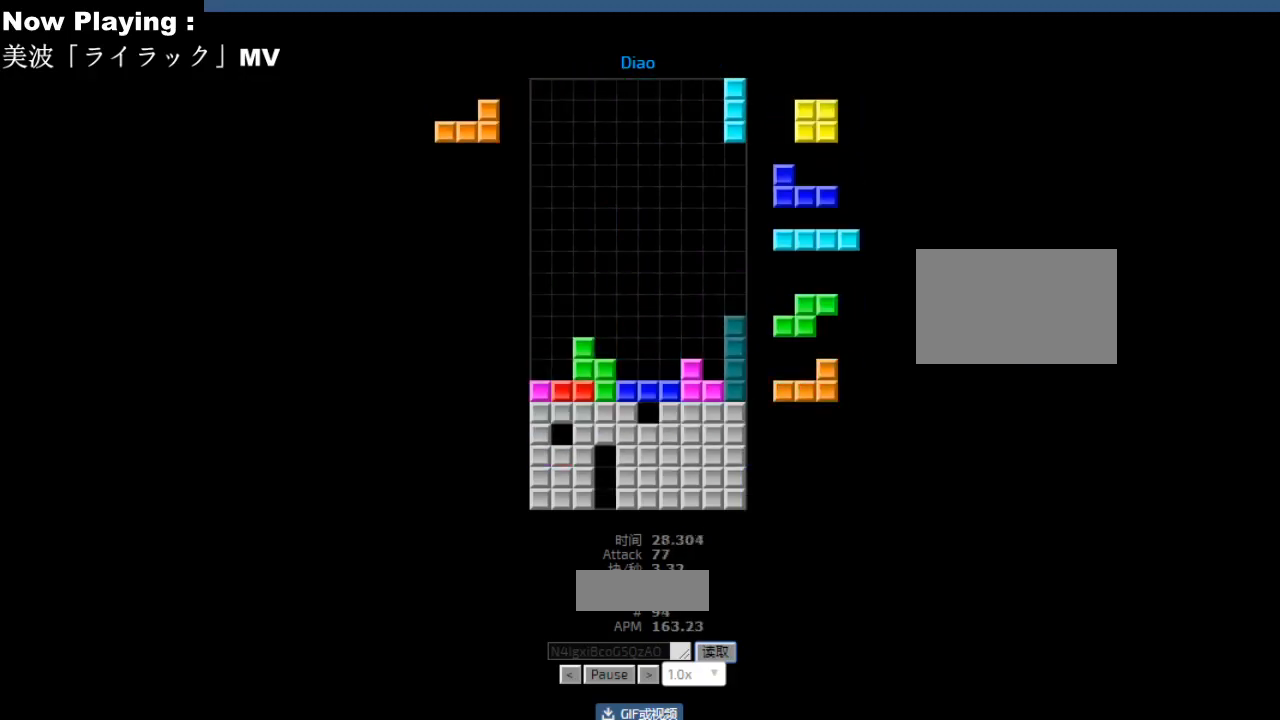
{"keys": ["hd"], "events": [[283, "hd", "down"], [300, "left", "down"], [317, "hd", "up"], [383, "left", "up"], [483, "hd", "down"]]}
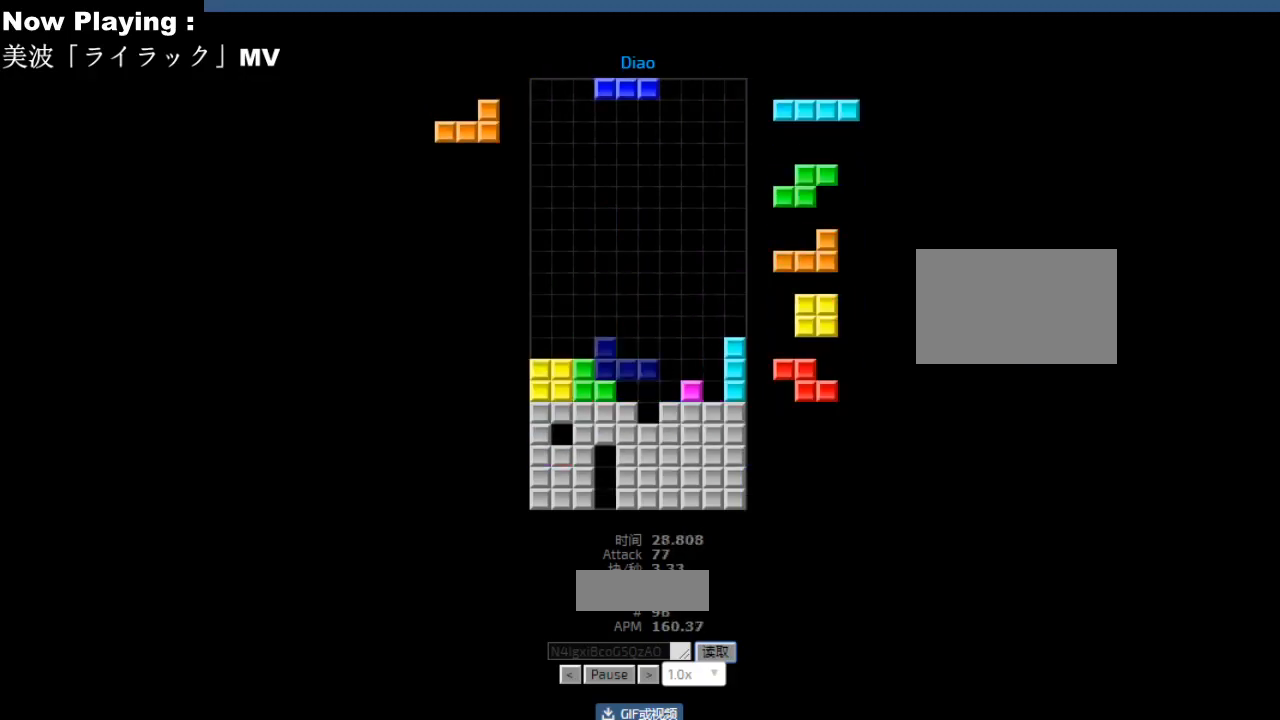
{"keys": ["hd"], "events": [[17, "ccw", "down"], [17, "hd", "up"], [33, "right", "down"], [50, "ccw", "up"], [117, "right", "up"], [150, "ccw", "down"], [183, "ccw", "up"], [200, "left", "down"], [233, "left", "up"], [267, "hd", "down"], [300, "hd", "up"], [317, "hl", "down"], [350, "hl", "up"], [350, "left", "down"], [367, "cw", "down"], [383, "left", "up"], [400, "cw", "up"], [500, "hd", "down"]]}
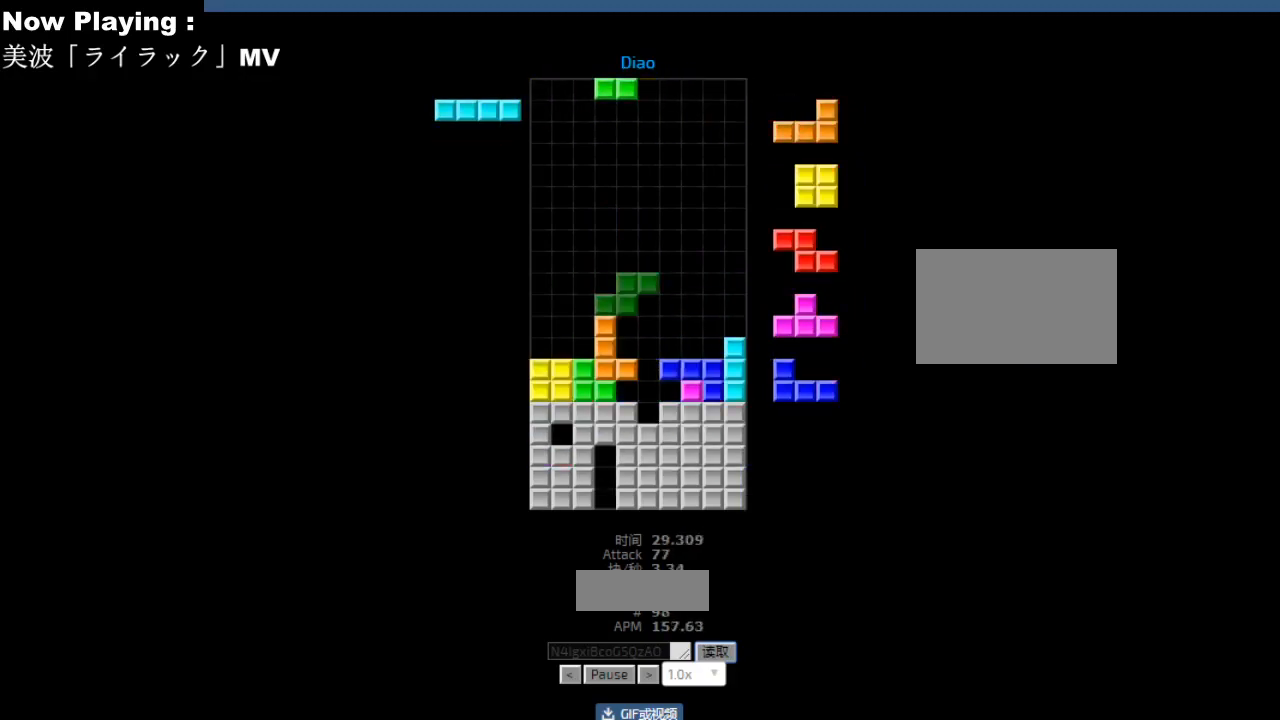
{"keys": [], "events": [[33, "hd", "up"], [50, "right", "down"], [133, "right", "up"], [200, "hd", "down"], [233, "hd", "up"], [233, "left", "down"], [333, "left", "up"], [383, "hd", "down"], [417, "hd", "up"], [417, "right", "down"], [450, "right", "up"]]}
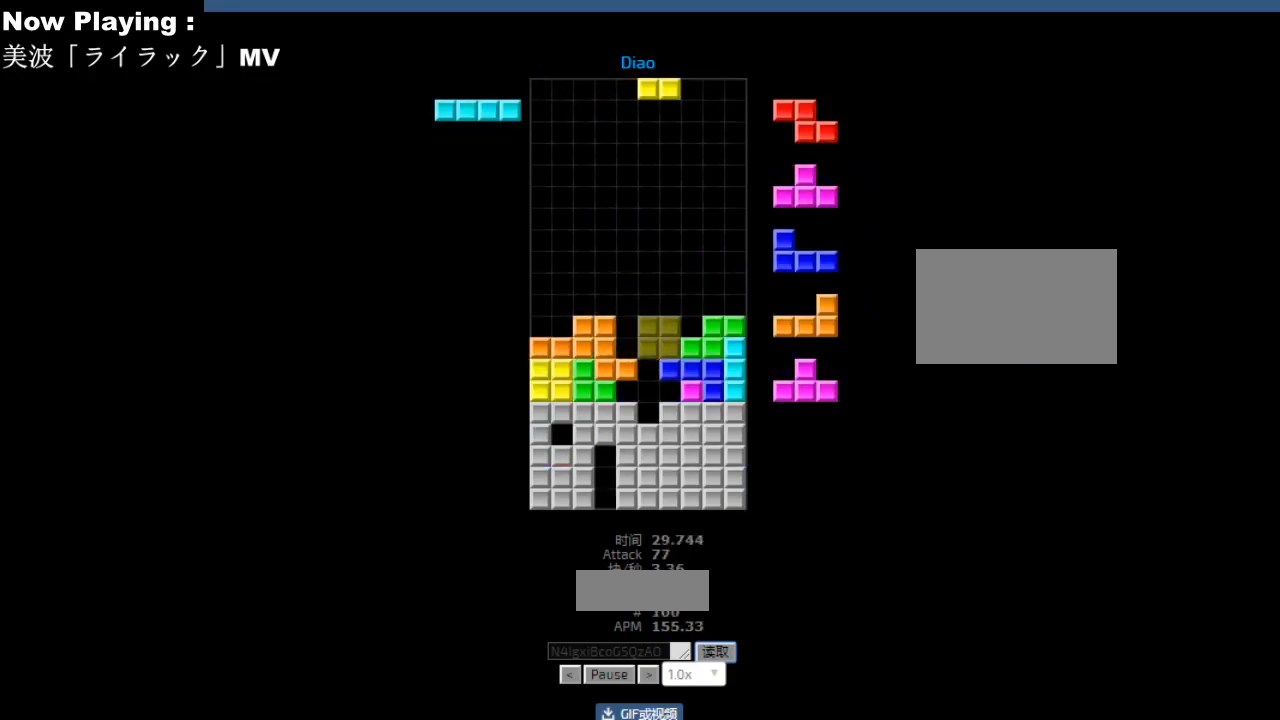
{"keys": [], "events": [[33, "right", "down"], [67, "right", "up"], [300, "hd", "down"], [333, "hd", "up"], [367, "right", "down"], [450, "right", "up"]]}
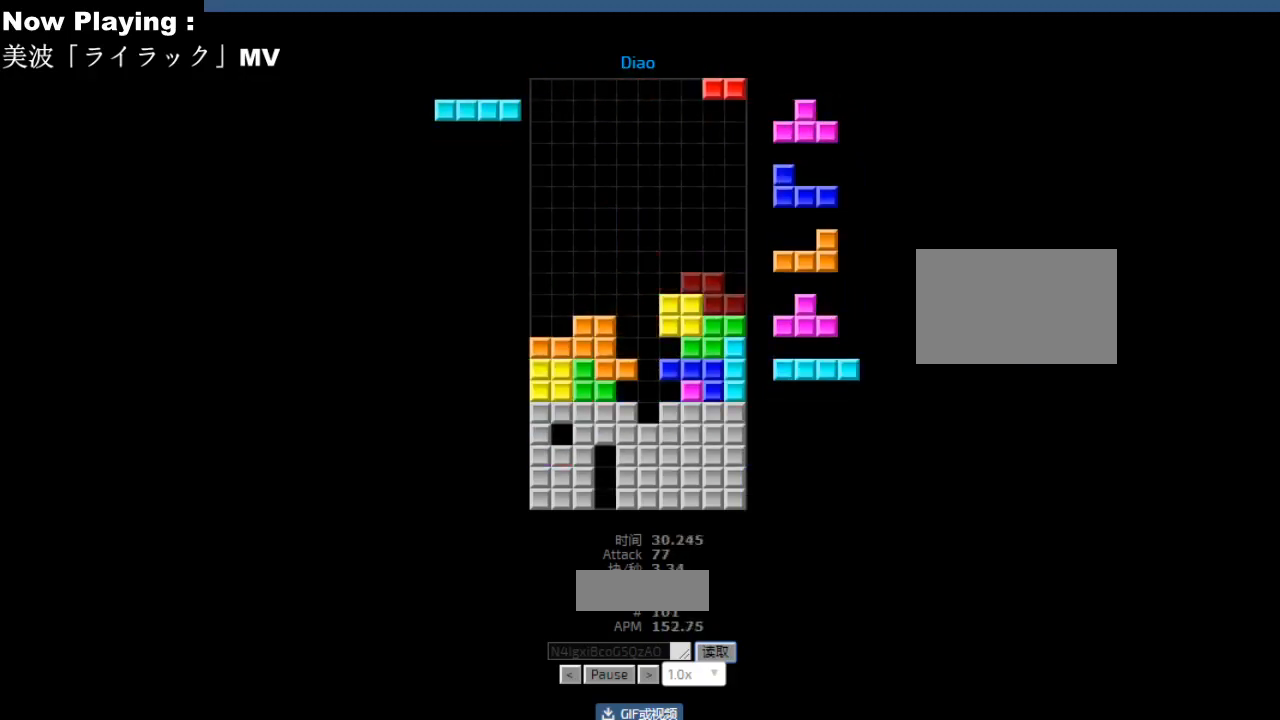
{"keys": [], "events": [[17, "hd", "down"], [50, "hd", "up"], [50, "sd", "down"], [67, "ccw", "down"], [83, "sd", "up"], [100, "ccw", "up"], [100, "right", "down"], [133, "right", "up"], [200, "ccw", "down"], [200, "sd", "down"], [233, "ccw", "up"], [233, "hd", "down"], [233, "sd", "up"], [267, "hd", "up"], [283, "right", "down"], [317, "cw", "down"], [350, "cw", "up"], [367, "right", "up"], [450, "cw", "down"], [483, "cw", "up"]]}
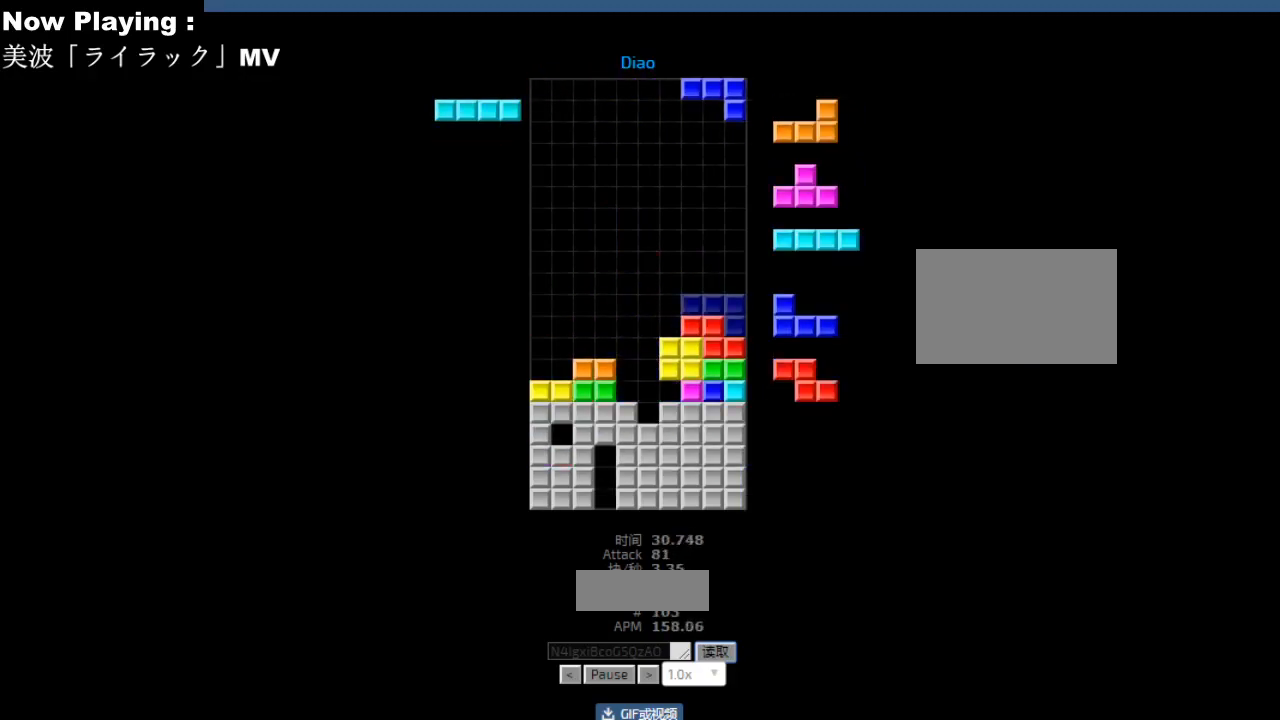
{"keys": [], "events": [[100, "hd", "down"], [133, "hd", "up"], [133, "left", "down"], [183, "cw", "down"], [217, "cw", "up"], [217, "left", "up"], [267, "left", "down"], [350, "hd", "down"], [350, "left", "up"], [367, "hd", "up"]]}
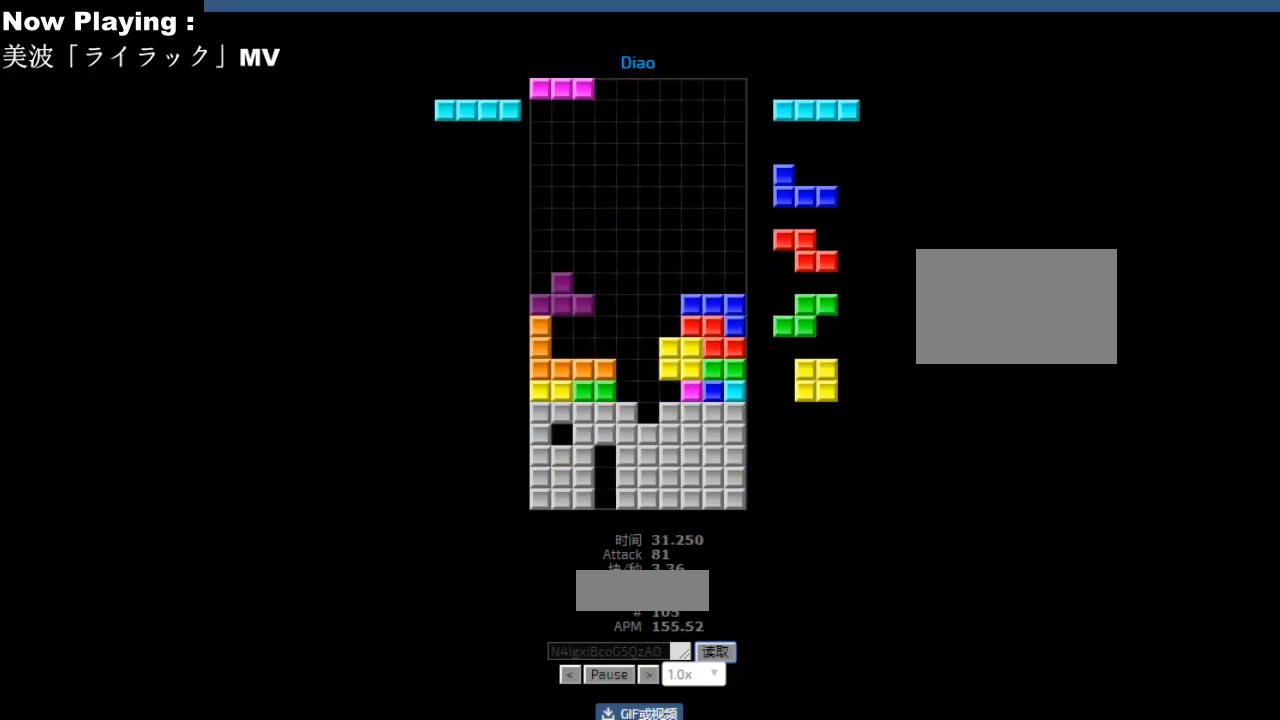
{"keys": ["sd"], "events": [[217, "hl", "down"], [250, "hl", "up"], [250, "right", "down"], [283, "cw", "down"], [317, "cw", "up"], [317, "right", "up"], [450, "hd", "down"], [467, "hd", "up"], [467, "hl", "down"], [500, "hl", "up"], [500, "sd", "down"]]}
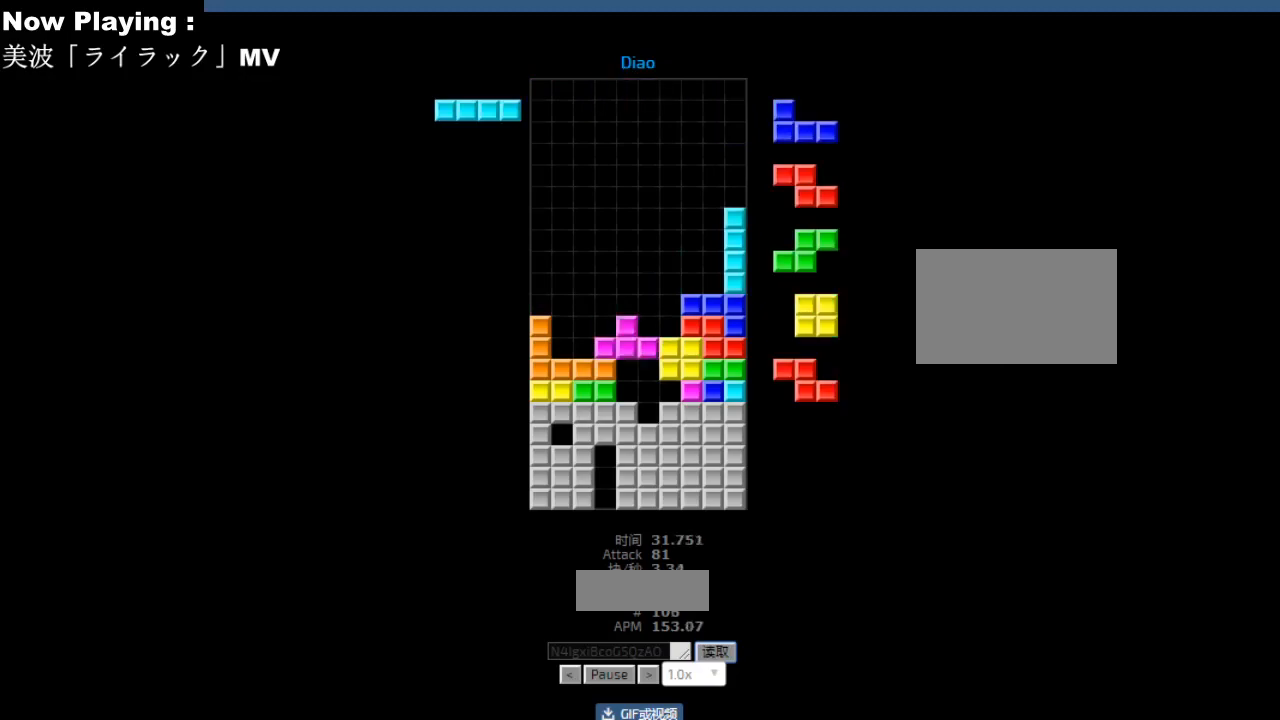
{"keys": ["left"], "events": [[17, "ccw", "down"], [33, "sd", "up"], [50, "ccw", "up"], [50, "right", "down"], [83, "right", "up"], [167, "ccw", "down"], [183, "sd", "down"], [200, "ccw", "up"], [217, "sd", "up"], [250, "hd", "down"], [283, "hd", "up"], [317, "ccw", "down"], [350, "ccw", "up"], [350, "right", "down"], [383, "right", "up"], [433, "hd", "down"], [467, "ccw", "down"], [467, "hd", "up"], [500, "ccw", "up"], [500, "left", "down"]]}
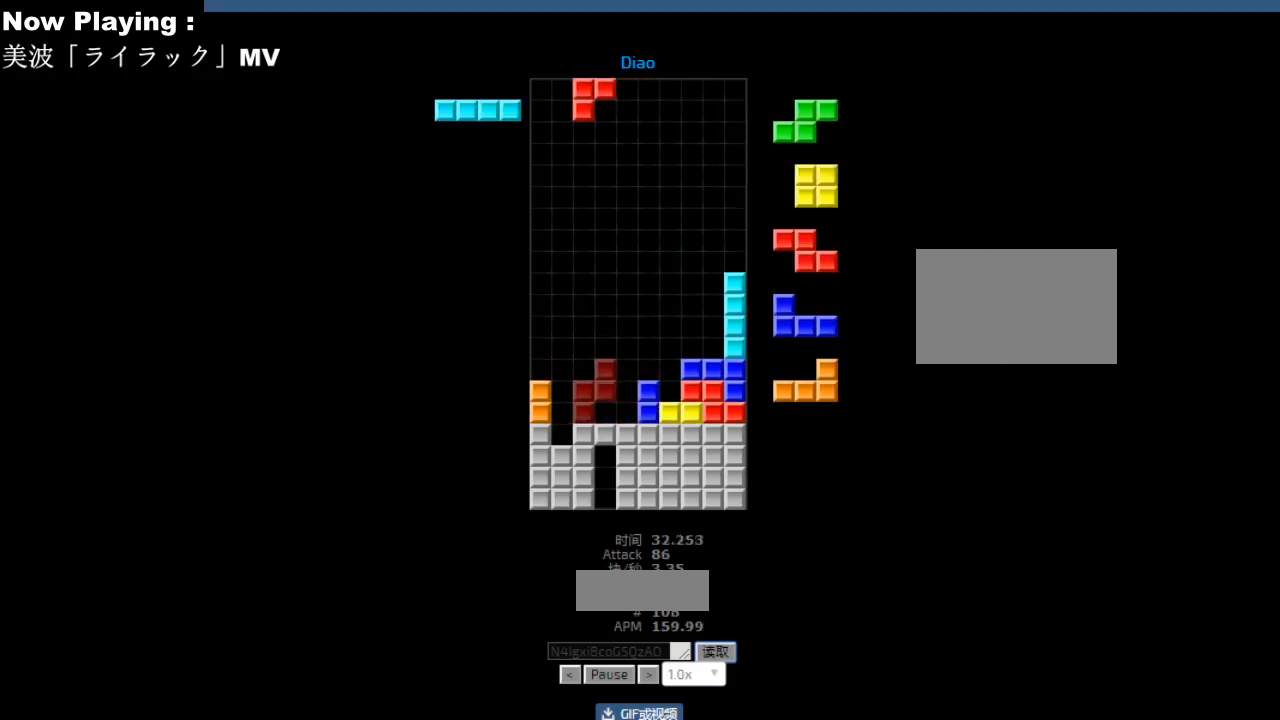
{"keys": [], "events": [[83, "left", "up"], [133, "right", "down"], [167, "right", "up"], [217, "hd", "down"], [233, "ccw", "down"], [250, "hd", "up"], [267, "ccw", "up"], [267, "left", "down"], [350, "left", "up"], [417, "hd", "down"], [450, "hd", "up"], [467, "right", "down"], [500, "right", "up"]]}
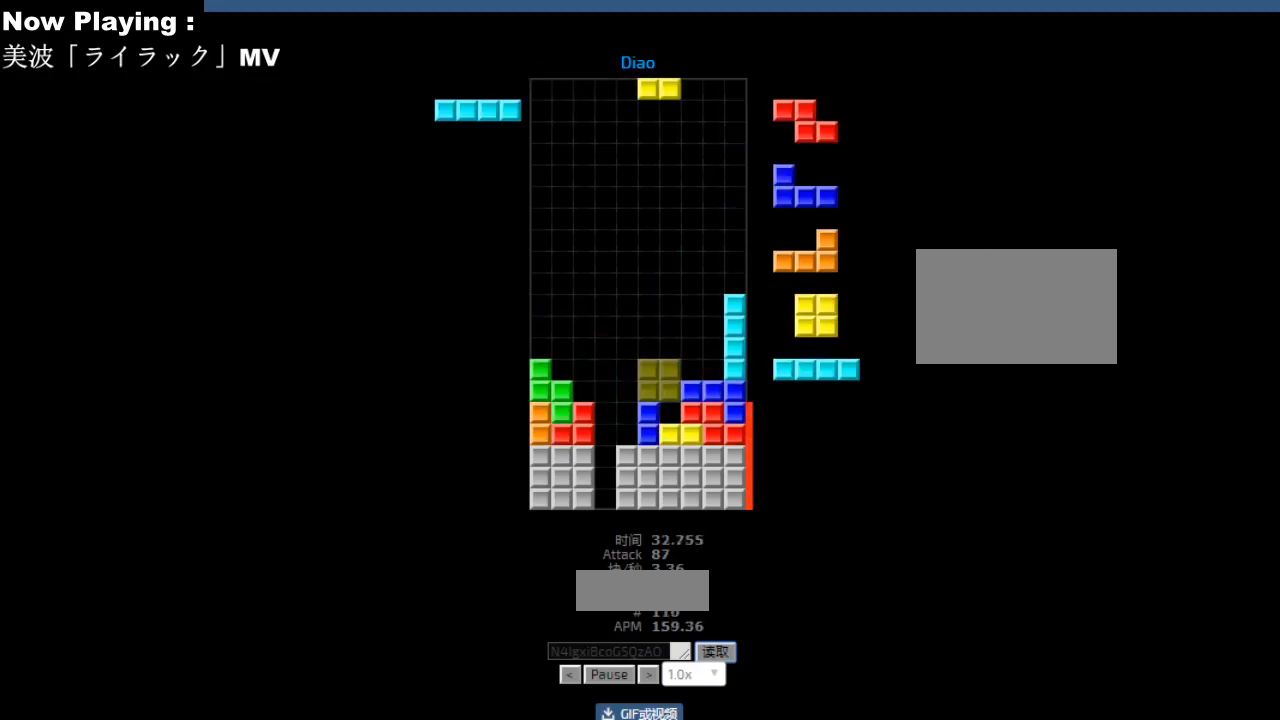
{"keys": [], "events": [[83, "left", "down"], [117, "left", "up"], [133, "hd", "down"], [167, "hd", "up"], [183, "hl", "down"], [200, "right", "down"], [217, "hl", "up"], [233, "cw", "down"], [233, "right", "up"], [267, "cw", "up"]]}
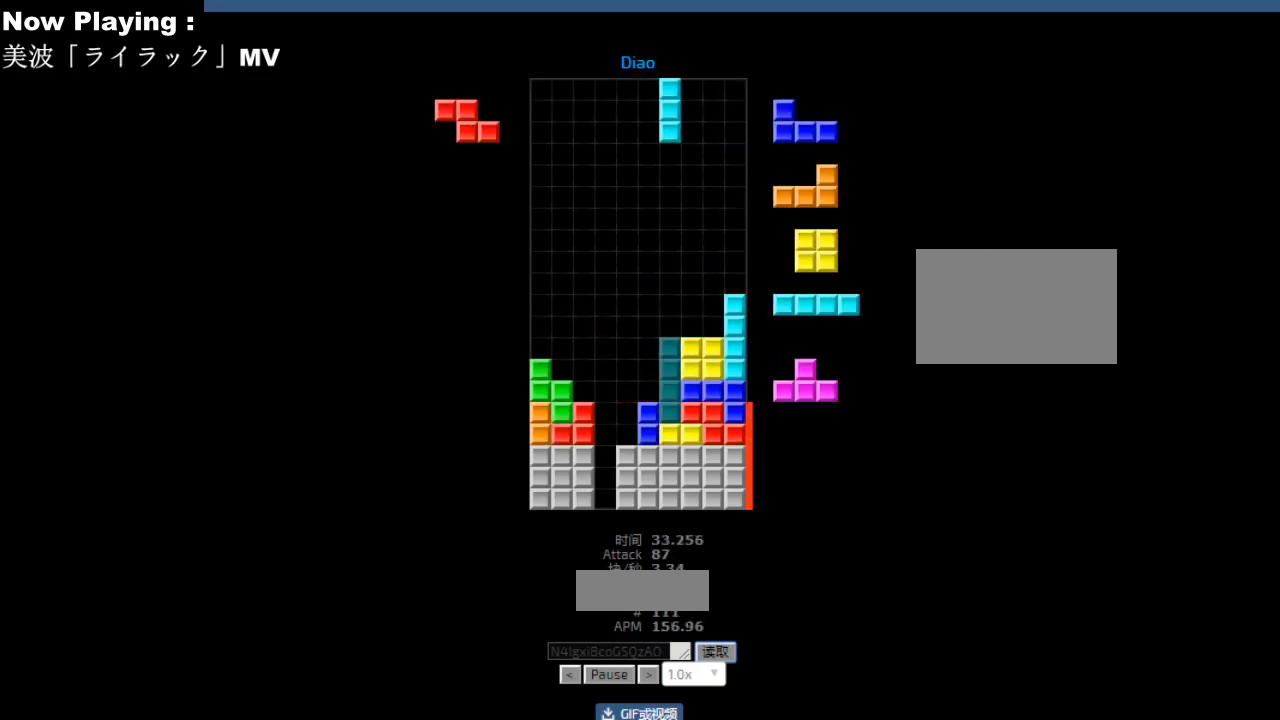
{"keys": [], "events": [[67, "hd", "down"], [100, "hd", "up"], [117, "cw", "down"], [150, "cw", "up"], [183, "hd", "down"], [217, "hd", "up"], [250, "cw", "down"], [283, "cw", "up"]]}
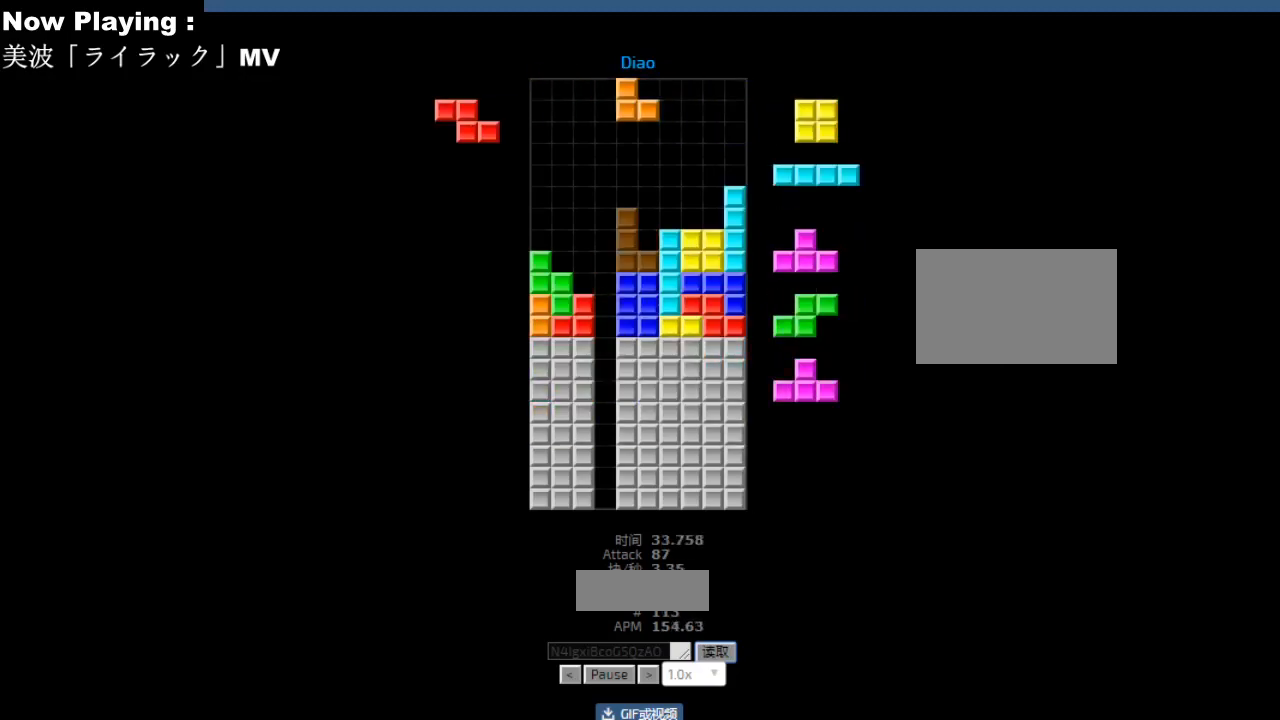
{"keys": [], "events": [[17, "hd", "down"], [50, "hd", "up"], [67, "hl", "down"], [100, "cw", "down"], [100, "hl", "up"], [100, "right", "down"], [133, "cw", "up"], [133, "right", "up"], [167, "hd", "down"], [200, "hd", "up"], [217, "hl", "down"], [233, "right", "down"], [250, "hl", "up"], [317, "right", "up"], [367, "left", "down"], [400, "hd", "down"], [433, "ccw", "down"], [433, "hd", "up"], [450, "left", "up"], [467, "ccw", "up"]]}
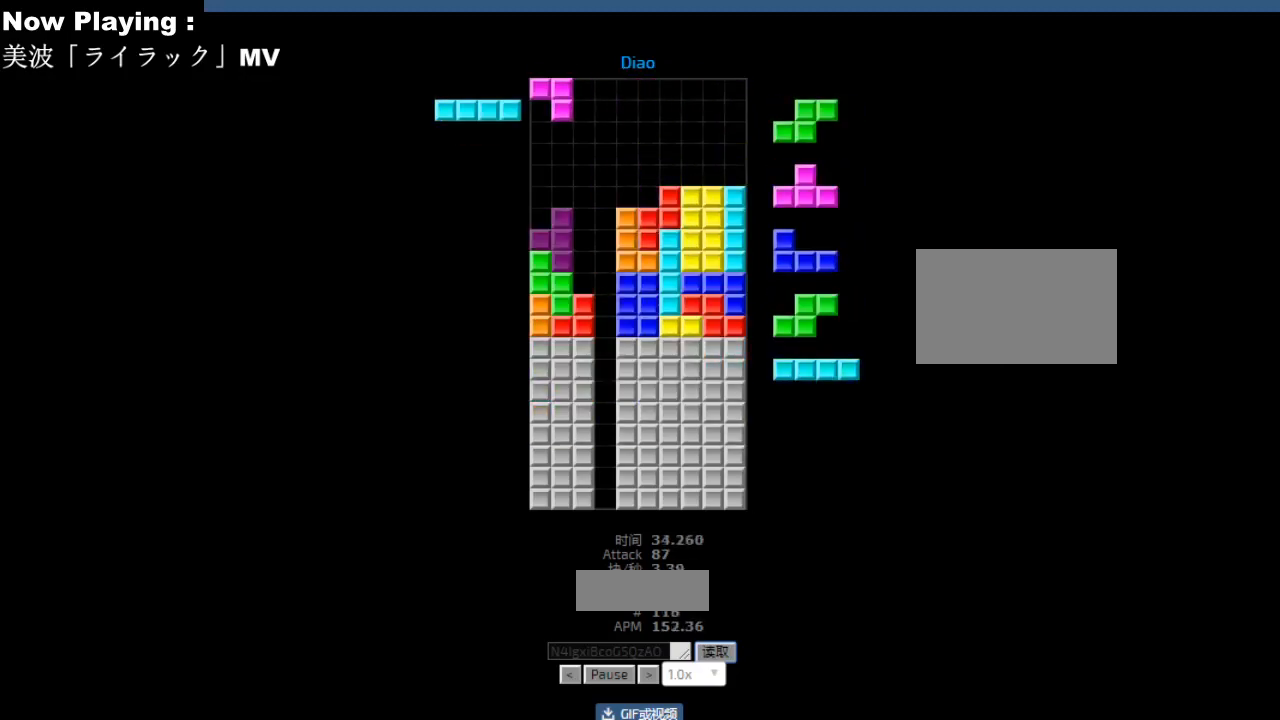
{"keys": ["right"], "events": [[17, "right", "down"], [50, "hd", "down"], [50, "right", "up"], [83, "hd", "up"], [117, "left", "down"], [200, "left", "up"], [217, "left", "down"], [250, "hd", "down"], [250, "left", "up"], [267, "left", "down"], [283, "hd", "up"], [333, "cw", "down"], [350, "left", "up"], [367, "cw", "up"], [400, "hd", "down"], [433, "hd", "up"], [483, "right", "down"]]}
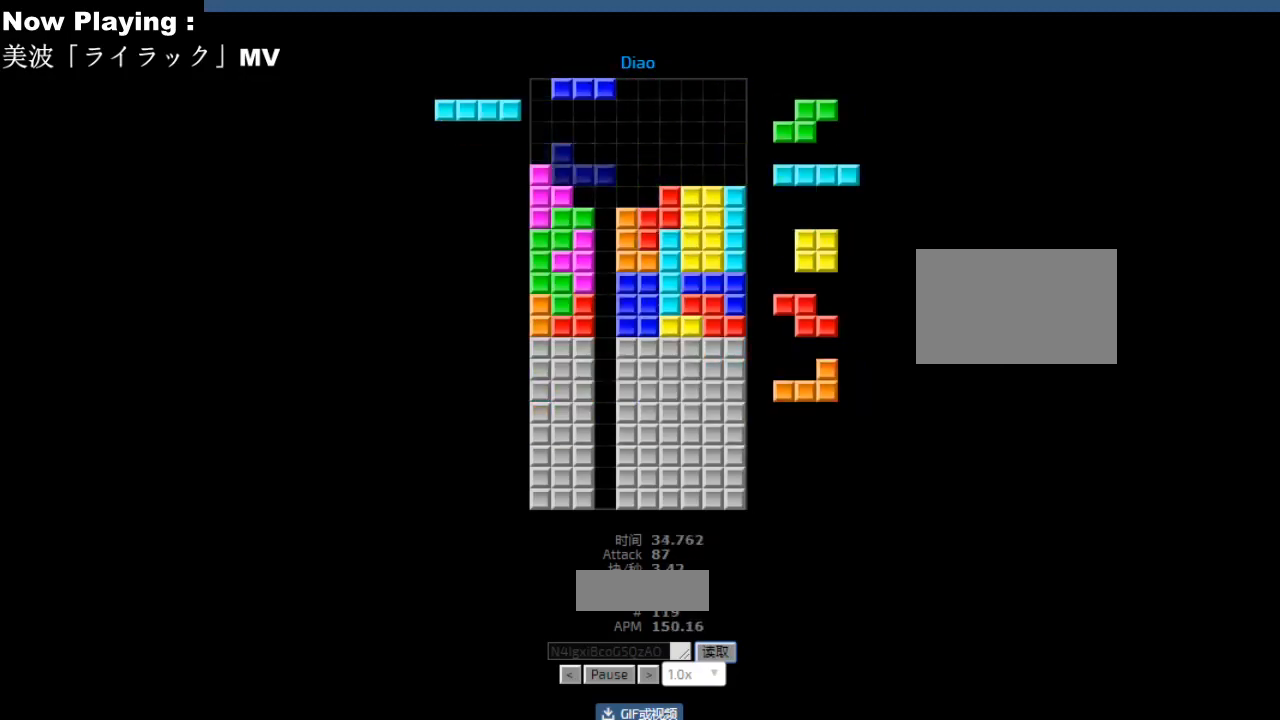
{"keys": ["hd"], "events": [[50, "right", "up"], [117, "hd", "down"], [150, "hd", "up"], [167, "cw", "down"], [200, "cw", "up"], [233, "hd", "down"], [283, "ccw", "down"], [283, "hd", "up"], [317, "ccw", "up"], [317, "left", "down"], [333, "left", "up"], [500, "hd", "down"]]}
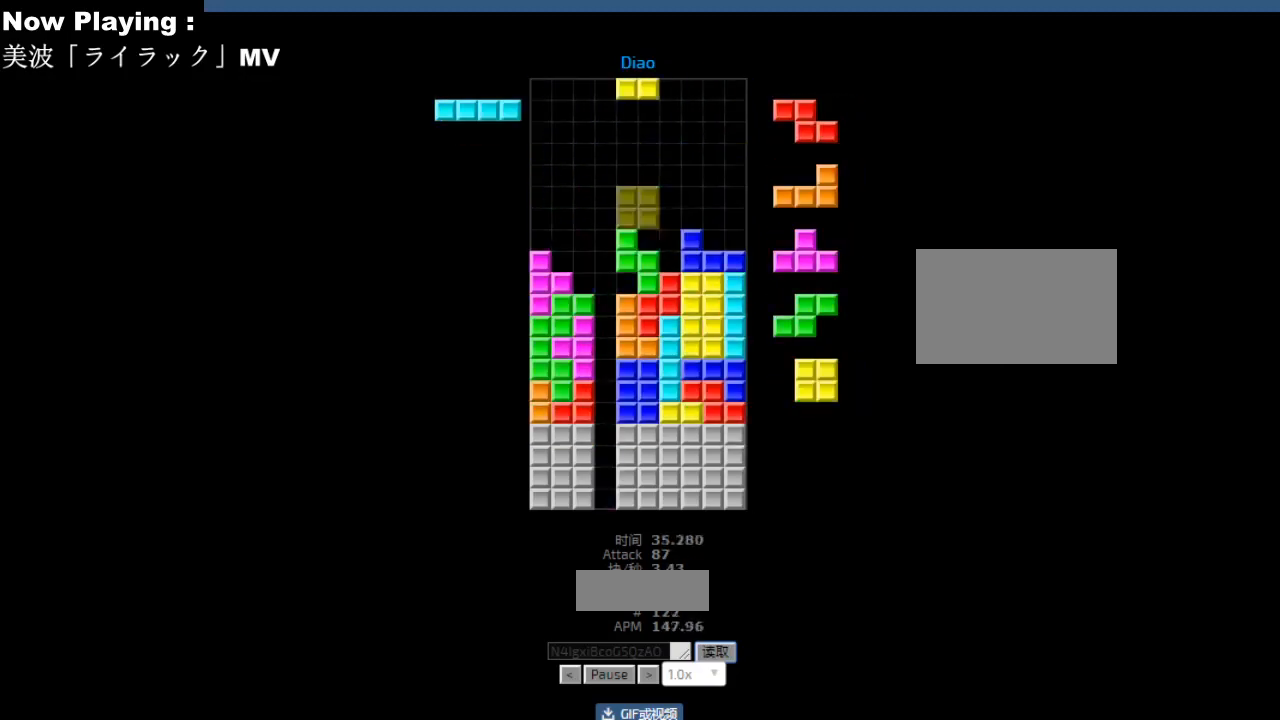
{"keys": [], "events": [[33, "hd", "up"], [33, "right", "down"], [117, "right", "up"], [250, "hd", "down"], [267, "hl", "down"], [267, "left", "down"], [283, "ccw", "down"], [283, "hd", "up"], [300, "hl", "up"], [300, "left", "up"], [317, "ccw", "up"], [400, "hd", "down"], [417, "hd", "up"], [417, "right", "down"], [433, "cw", "down"], [450, "right", "up"], [467, "cw", "up"]]}
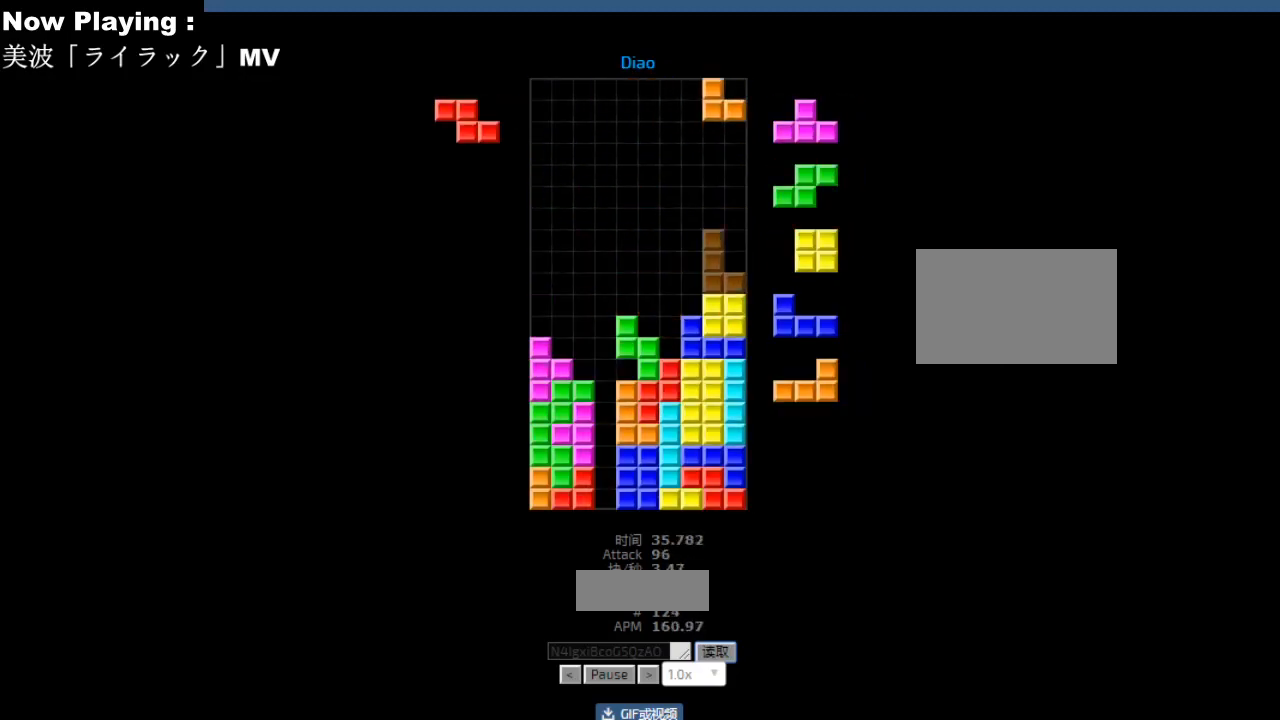
{"keys": ["left"], "events": [[17, "cw", "down"], [50, "cw", "up"], [150, "ccw", "down"], [150, "hd", "down"], [167, "hd", "up"], [183, "ccw", "up"], [183, "left", "down"], [217, "left", "up"], [217, "sd", "down"], [233, "sd", "up"], [317, "ccw", "down"], [333, "ccw", "up"], [383, "hd", "down"], [383, "sd", "down"], [400, "hd", "up"], [433, "hl", "down"], [433, "sd", "up"], [450, "hl", "up"], [450, "left", "down"]]}
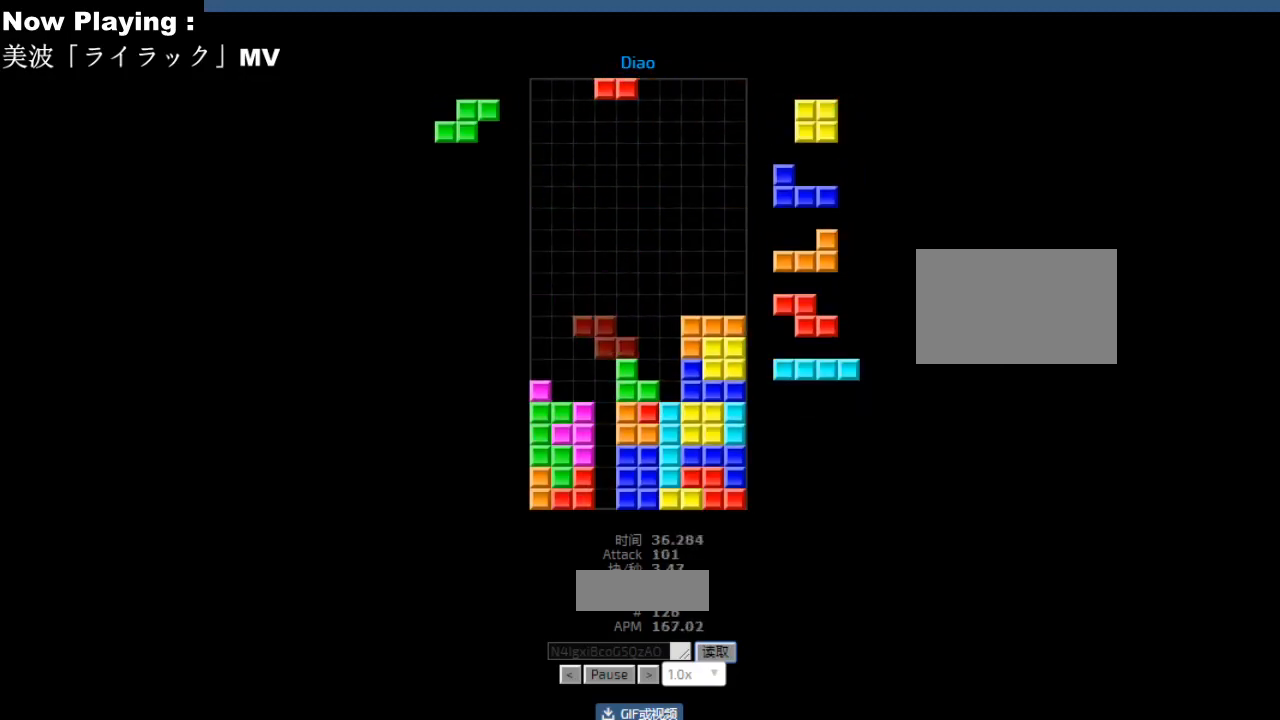
{"keys": ["left"], "events": [[50, "left", "up"], [83, "hd", "down"], [117, "hd", "up"], [117, "hl", "down"], [150, "hl", "up"], [150, "right", "down"], [167, "cw", "down"], [167, "right", "up"], [200, "cw", "up"], [233, "hd", "down"], [267, "hd", "up"], [300, "left", "down"], [317, "cw", "down"], [333, "cw", "up"], [333, "left", "up"], [417, "cw", "down"], [417, "left", "down"], [450, "cw", "up"]]}
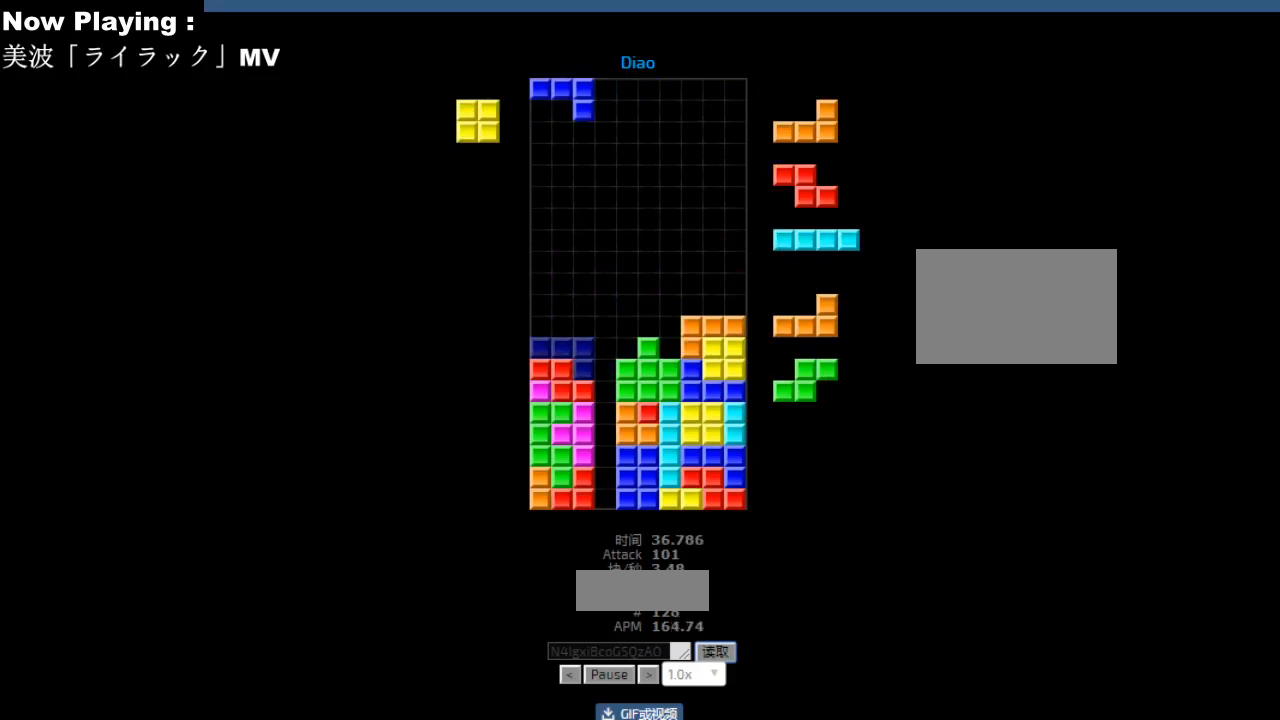
{"keys": [], "events": [[17, "hd", "down"], [17, "left", "up"], [33, "left", "down"], [50, "hd", "up"], [117, "hd", "down"], [117, "left", "up"], [150, "hd", "up"], [167, "hl", "down"], [183, "left", "down"], [200, "hl", "up"], [250, "hd", "down"], [250, "left", "up"], [283, "hd", "up"], [300, "hl", "down"], [333, "cw", "down"], [333, "hl", "up"], [367, "cw", "up"], [417, "hd", "down"], [450, "hd", "up"], [467, "hl", "down"], [500, "hl", "up"]]}
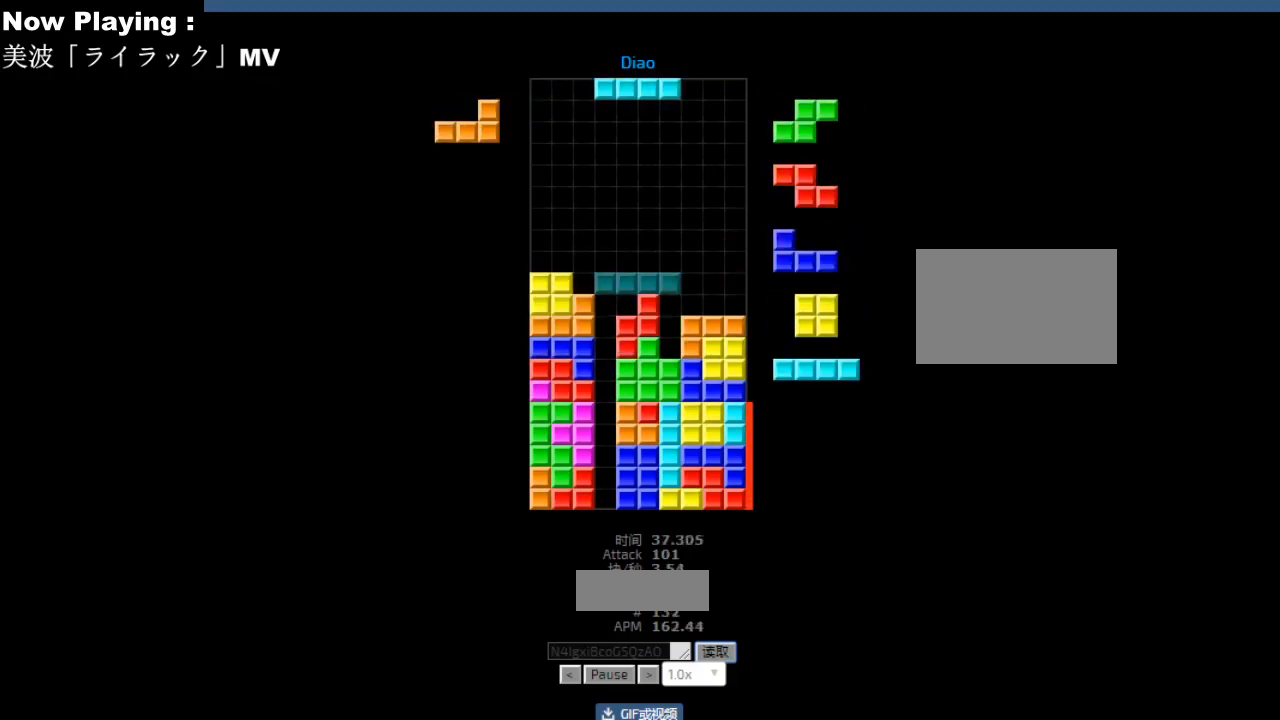
{"keys": ["left"], "events": [[67, "right", "down"], [150, "right", "up"], [267, "cw", "down"], [300, "cw", "up"], [400, "left", "down"], [433, "left", "up"], [500, "left", "down"]]}
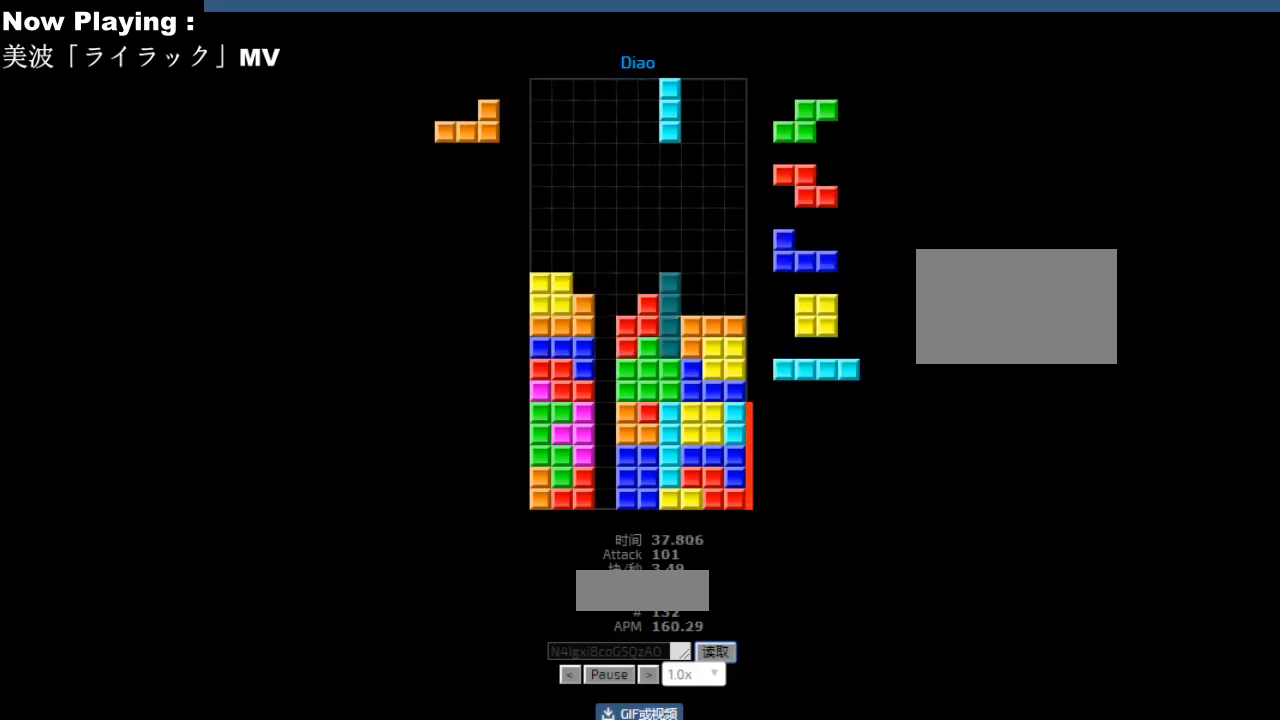
{"keys": [], "events": [[33, "left", "up"], [83, "hd", "down"], [117, "hd", "up"], [117, "hl", "down"], [150, "hl", "up"], [150, "right", "down"], [233, "right", "up"], [250, "right", "down"], [267, "hd", "down"], [267, "right", "up"], [283, "hl", "down"], [300, "hd", "up"], [317, "hl", "up"], [400, "hd", "down"], [433, "hd", "up"], [467, "cw", "down"], [467, "left", "down"], [500, "cw", "up"], [500, "left", "up"]]}
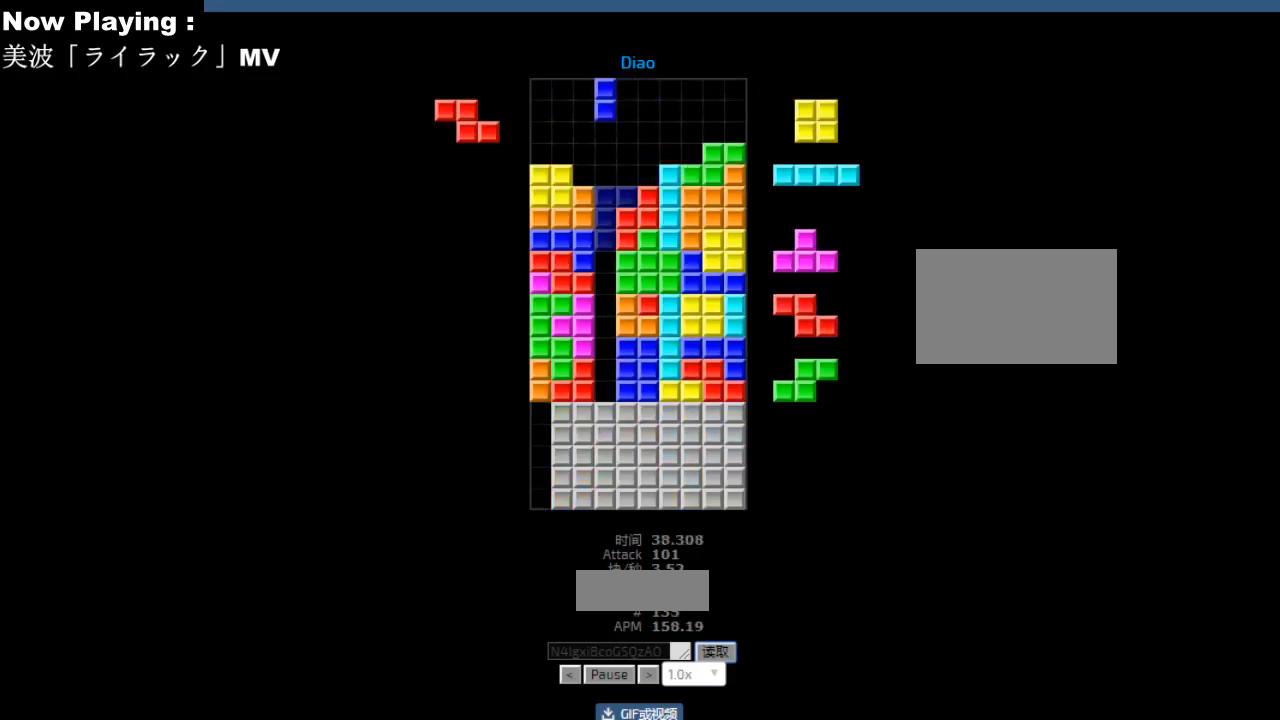
{"keys": ["hd"], "events": [[83, "cw", "down"], [117, "cw", "up"], [167, "hd", "down"], [200, "hd", "up"], [217, "right", "down"], [250, "right", "up"], [283, "right", "down"], [317, "right", "up"], [500, "hd", "down"]]}
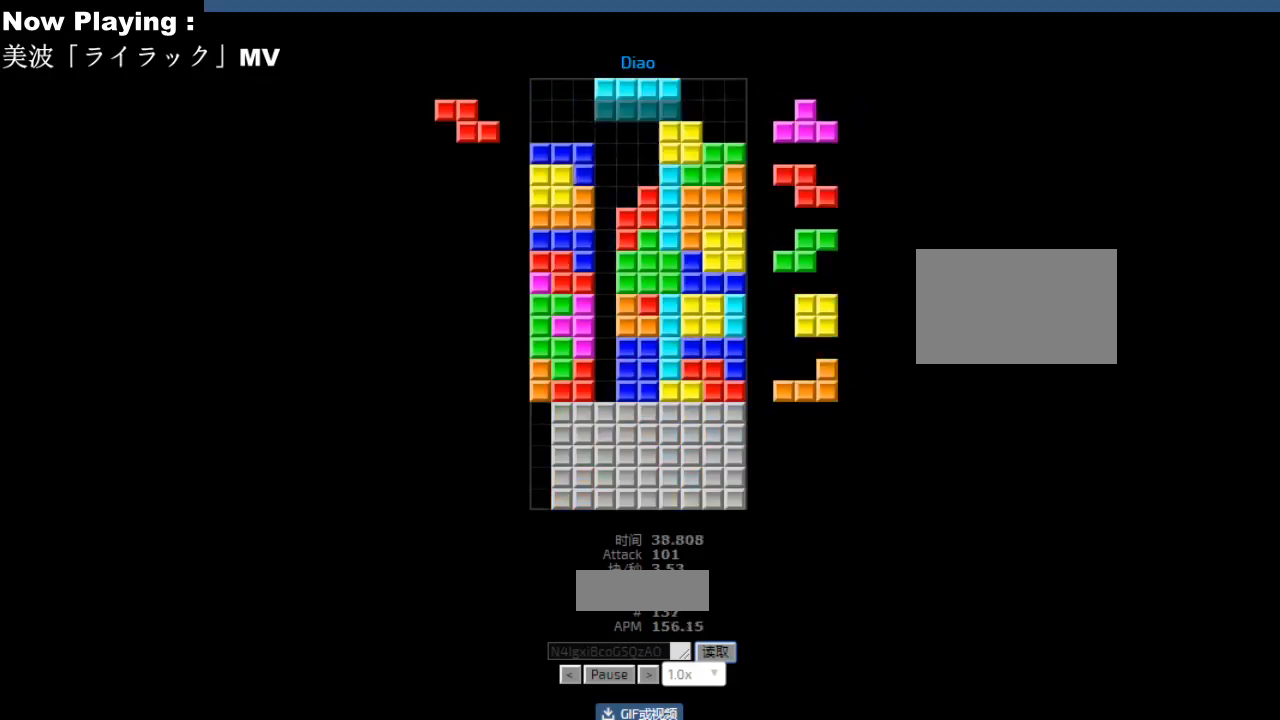
{"keys": [], "events": [[33, "hd", "up"], [50, "ccw", "down"], [83, "ccw", "up"], [83, "left", "down"], [117, "left", "up"], [167, "hd", "down"], [200, "hd", "up"], [200, "hl", "down"], [217, "cw", "down"], [233, "hl", "up"], [250, "cw", "up"], [283, "hd", "down"], [317, "hd", "up"], [333, "cw", "down"], [367, "cw", "up"], [417, "hd", "down"], [450, "hd", "up"]]}
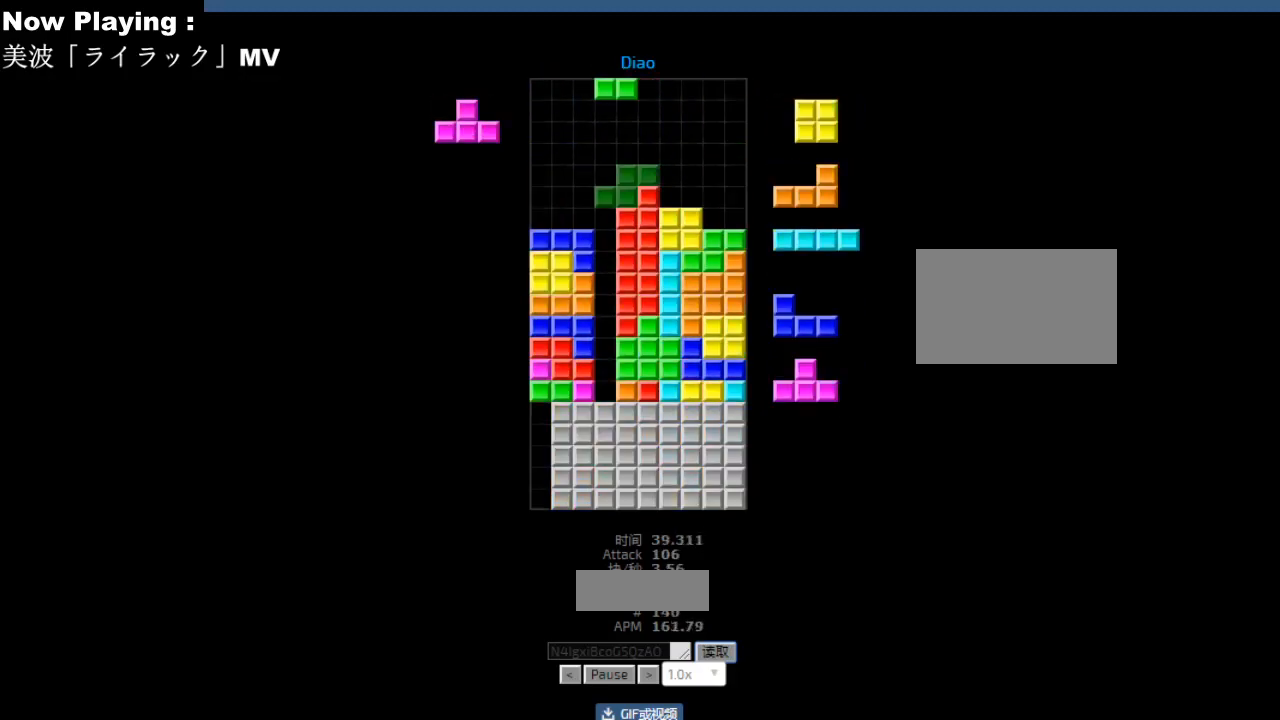
{"keys": ["left"], "events": [[17, "hl", "down"], [50, "hl", "up"], [67, "left", "down"], [150, "left", "up"], [233, "hd", "down"], [267, "hd", "up"], [283, "right", "down"], [367, "right", "up"], [417, "hd", "down"], [433, "hd", "up"], [450, "ccw", "down"], [450, "left", "down"], [483, "ccw", "up"]]}
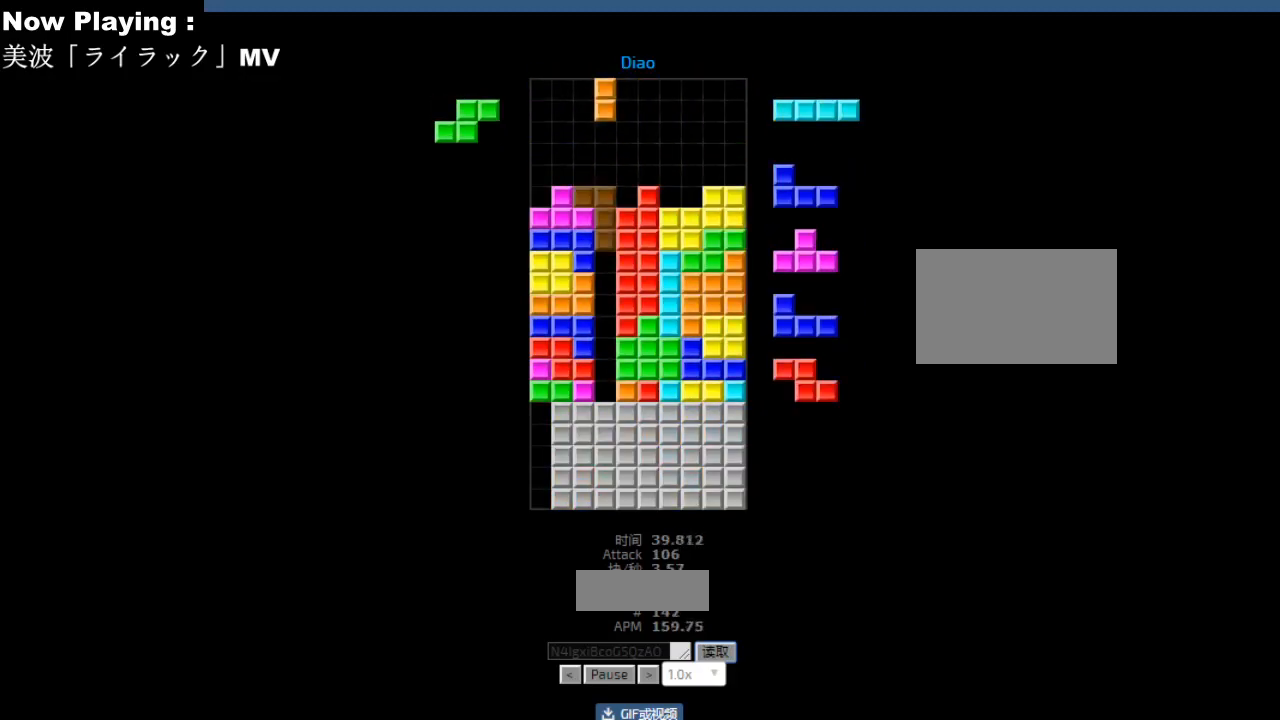
{"keys": ["right"], "events": [[33, "left", "up"], [83, "ccw", "down"], [117, "ccw", "up"], [183, "hd", "down"], [217, "hd", "up"], [217, "right", "down"], [233, "hl", "down"], [250, "right", "up"], [267, "hl", "up"], [350, "left", "down"], [383, "left", "up"], [400, "hd", "down"], [433, "ccw", "down"], [433, "hd", "up"], [467, "ccw", "up"], [467, "right", "down"]]}
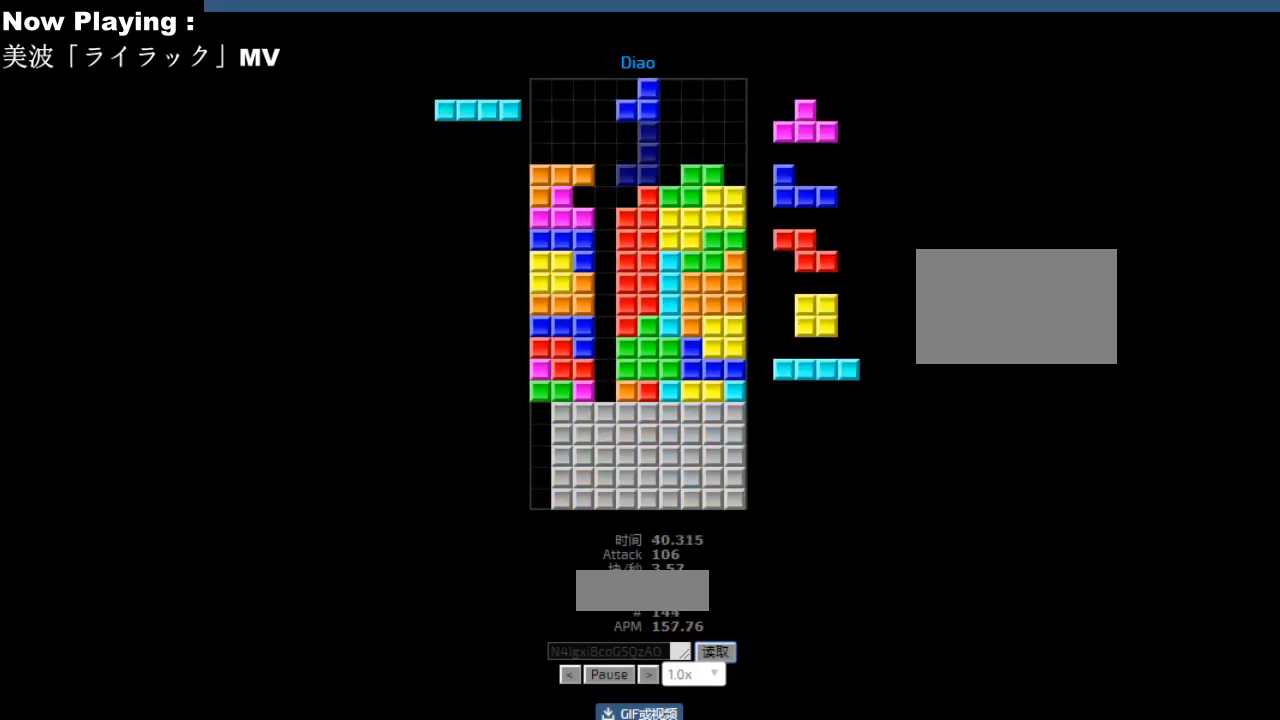
{"keys": ["cw"], "events": [[50, "right", "up"], [67, "ccw", "down"], [100, "ccw", "up"], [150, "hd", "down"], [167, "hd", "up"], [217, "sd", "down"], [250, "sd", "up"], [300, "cw", "down"], [333, "cw", "up"], [400, "left", "down"], [417, "left", "up"], [500, "cw", "down"]]}